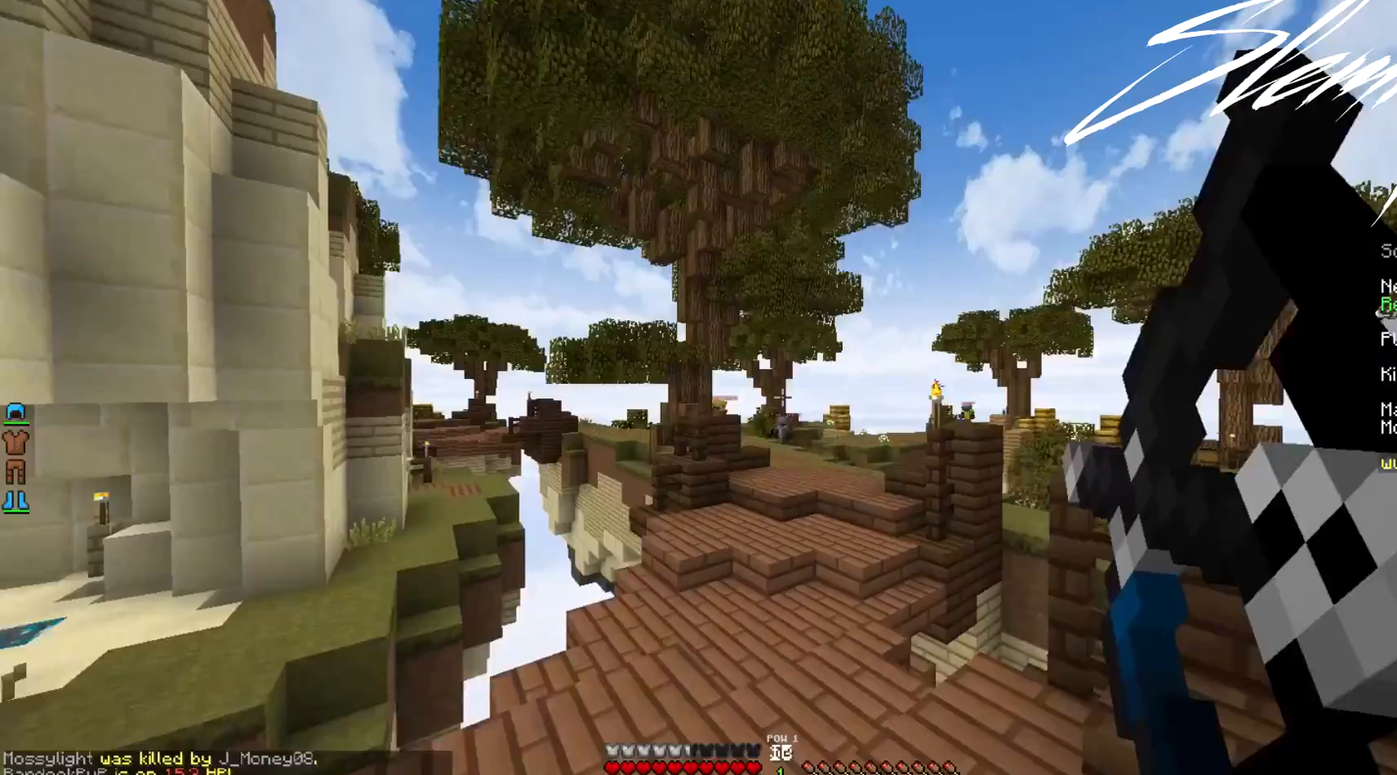
Gameplay with keyboard and mouse; each line is a JSON object with the keys and mouse buttons held at the frame after it. "events" lists presses ("down") and releases ("up") of "a", "d", "s", "w", "mouse_left" and "mouse_right" between this image and that frame as [ms after this image, input, new state], when the widget could be followed in between. "mouse_left", "mouse_right" = the "left", "right" buttons of the "mouse" list. No other keys are recorded. Fast repeated clicks can show as one long hold. Mouse movement is not recorded.
{"keys": ["w"], "mouse": ["right"], "events": []}
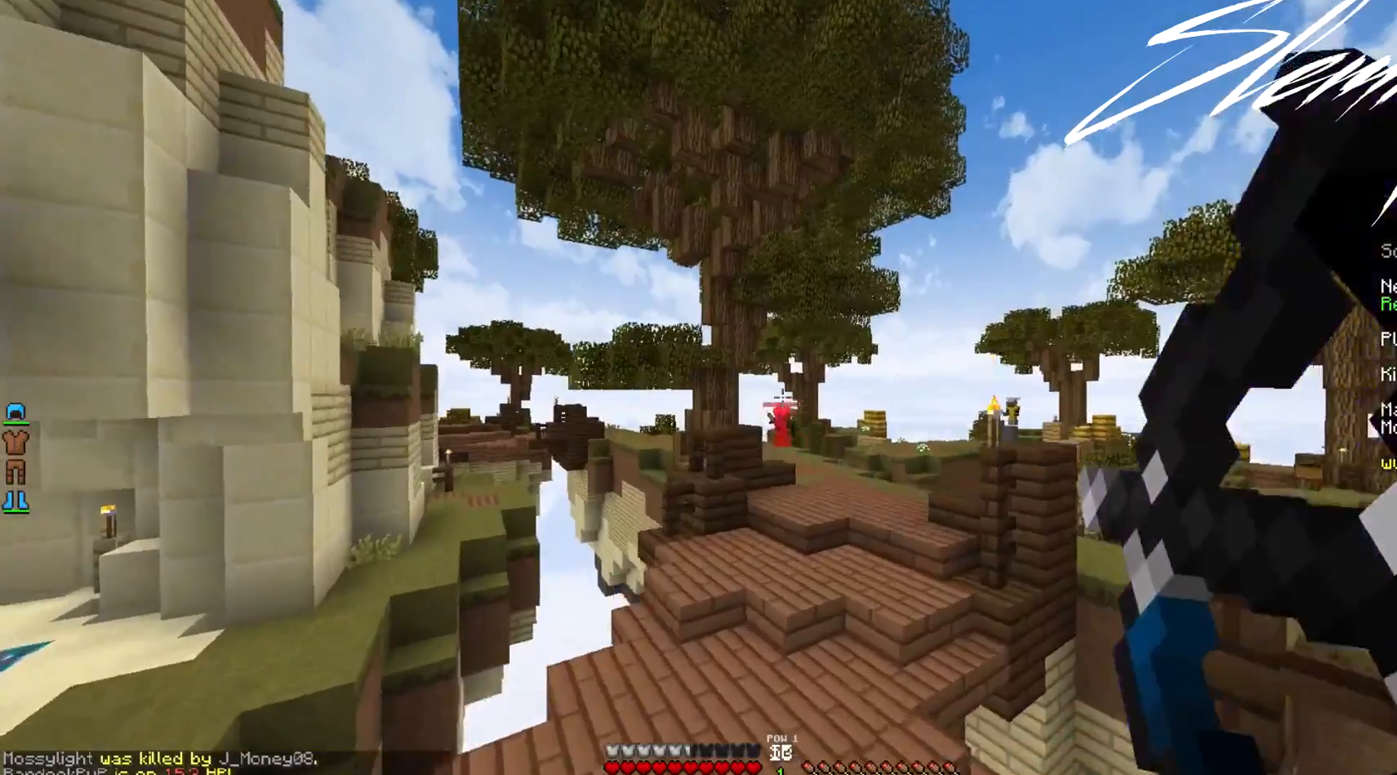
{"keys": ["w"], "mouse": [], "events": [[67, "mouse_right", "up"]]}
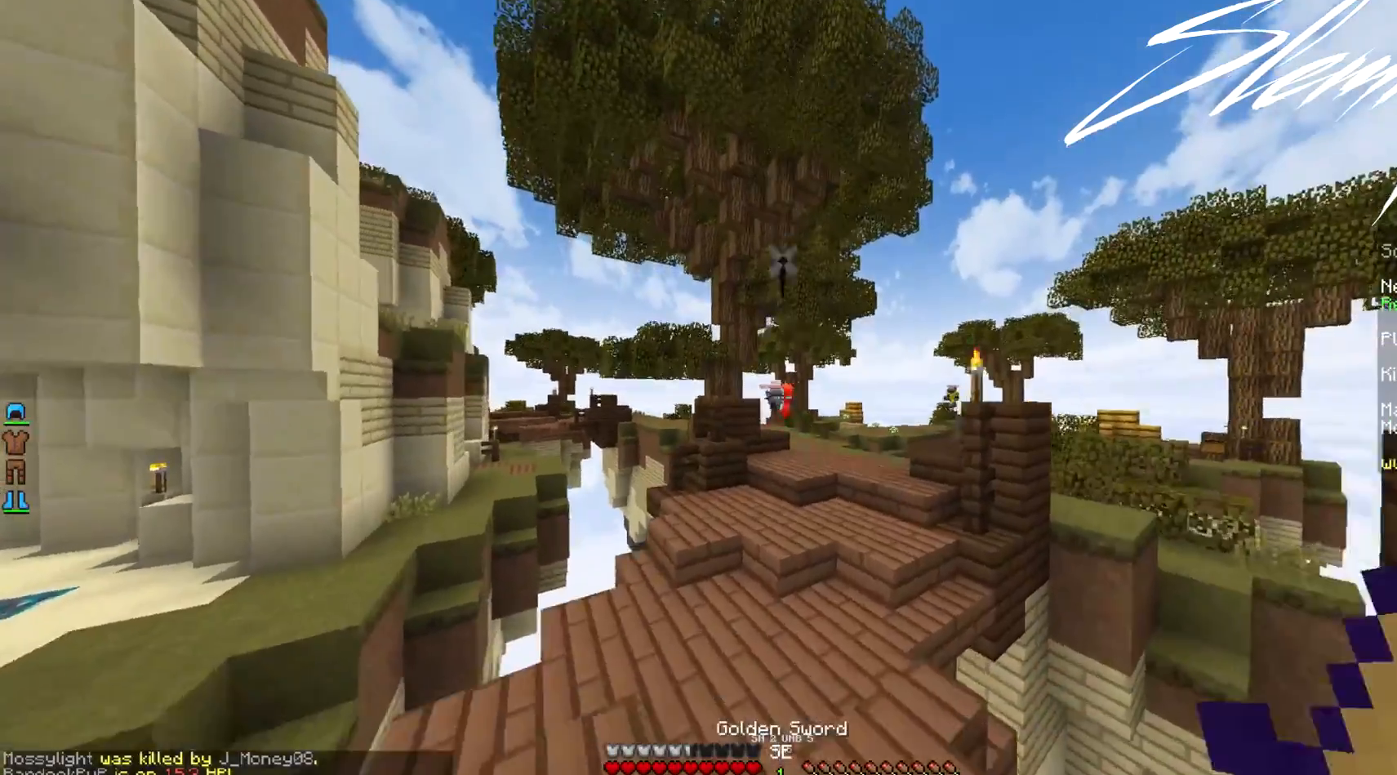
{"keys": ["w"], "mouse": [], "events": []}
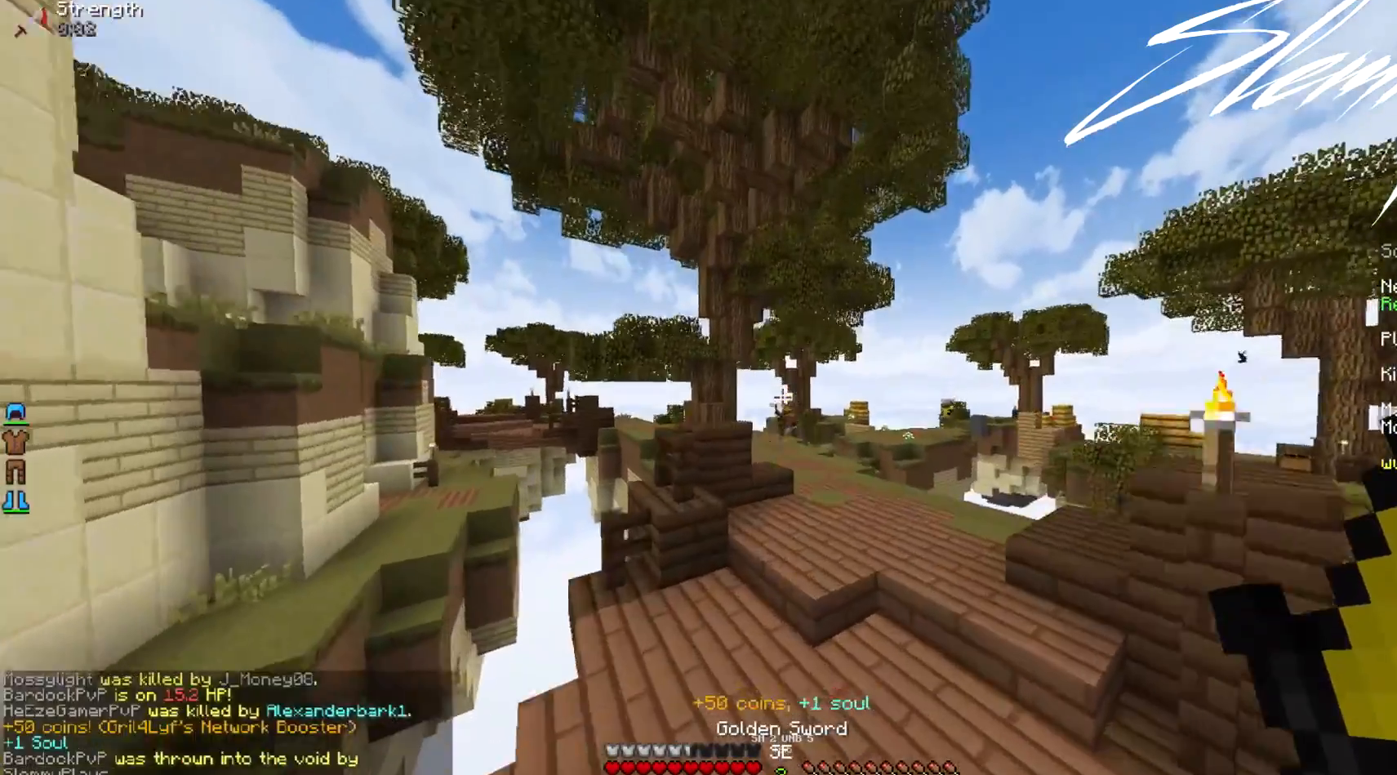
{"keys": ["w"], "mouse": [], "events": []}
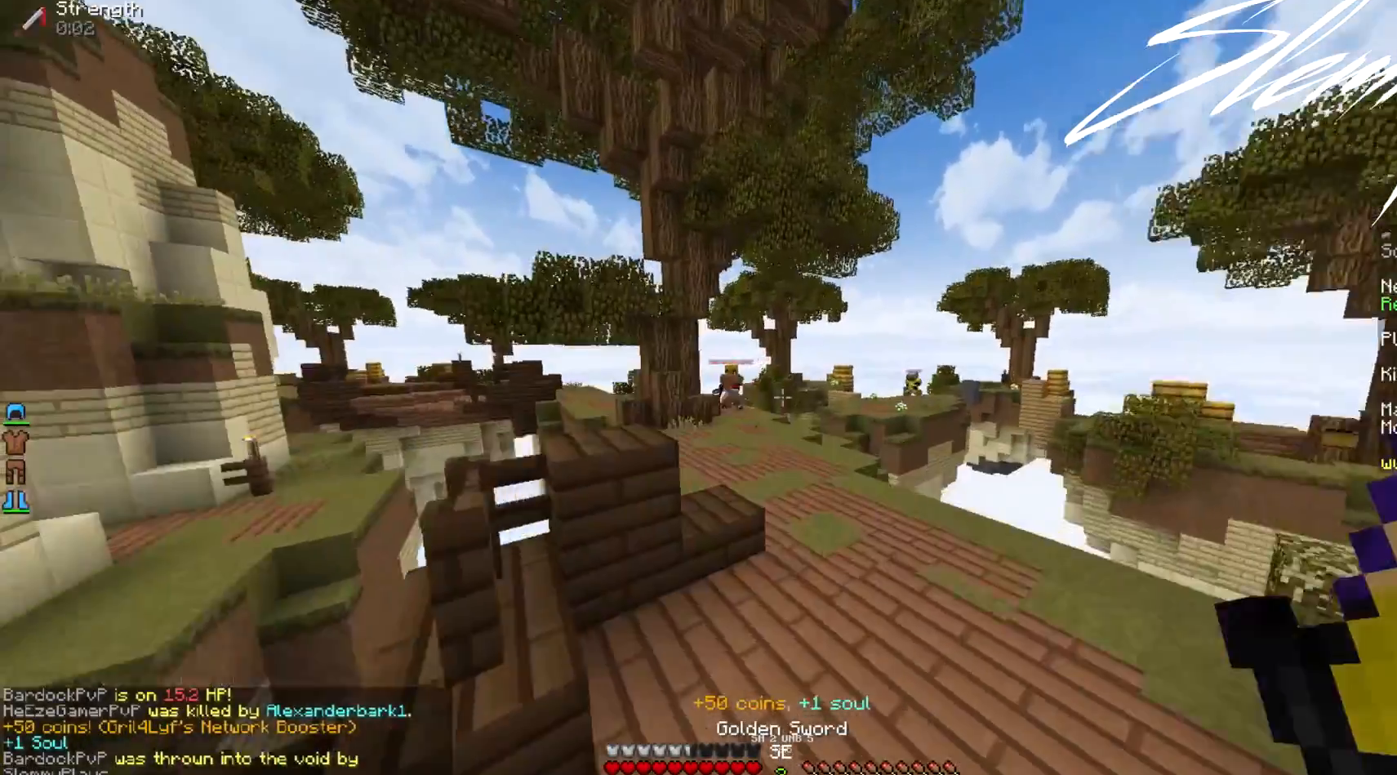
{"keys": ["w"], "mouse": [], "events": []}
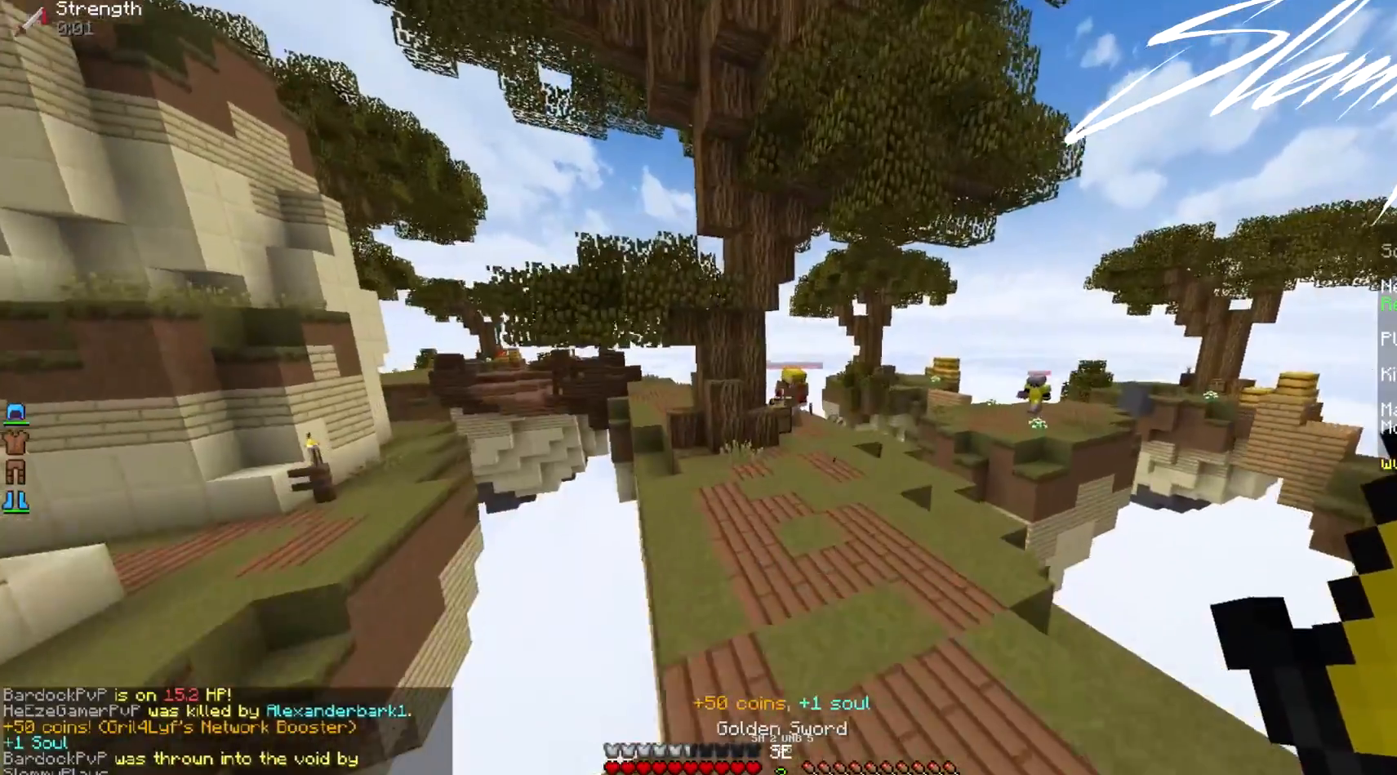
{"keys": ["w"], "mouse": [], "events": [[133, "a", "down"], [167, "a", "up"]]}
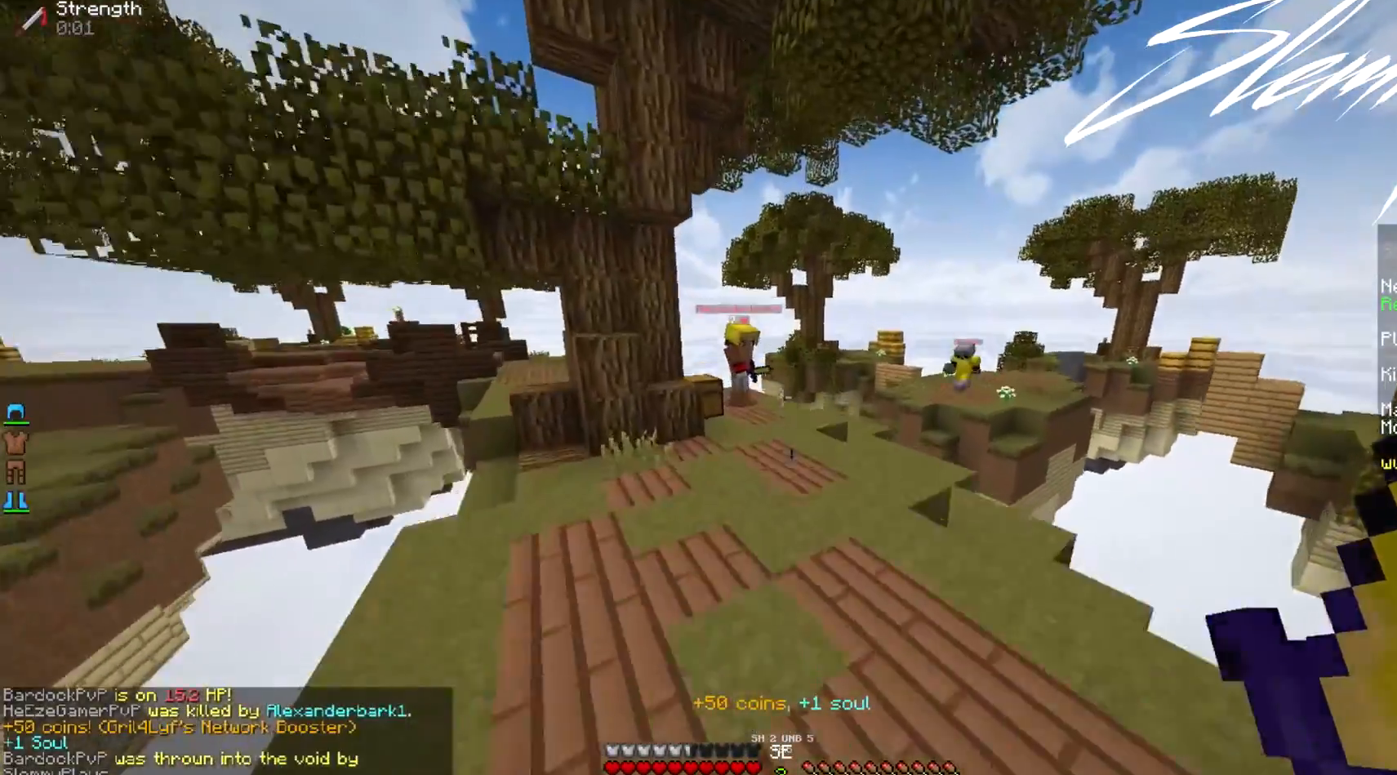
{"keys": ["w"], "mouse": [], "events": []}
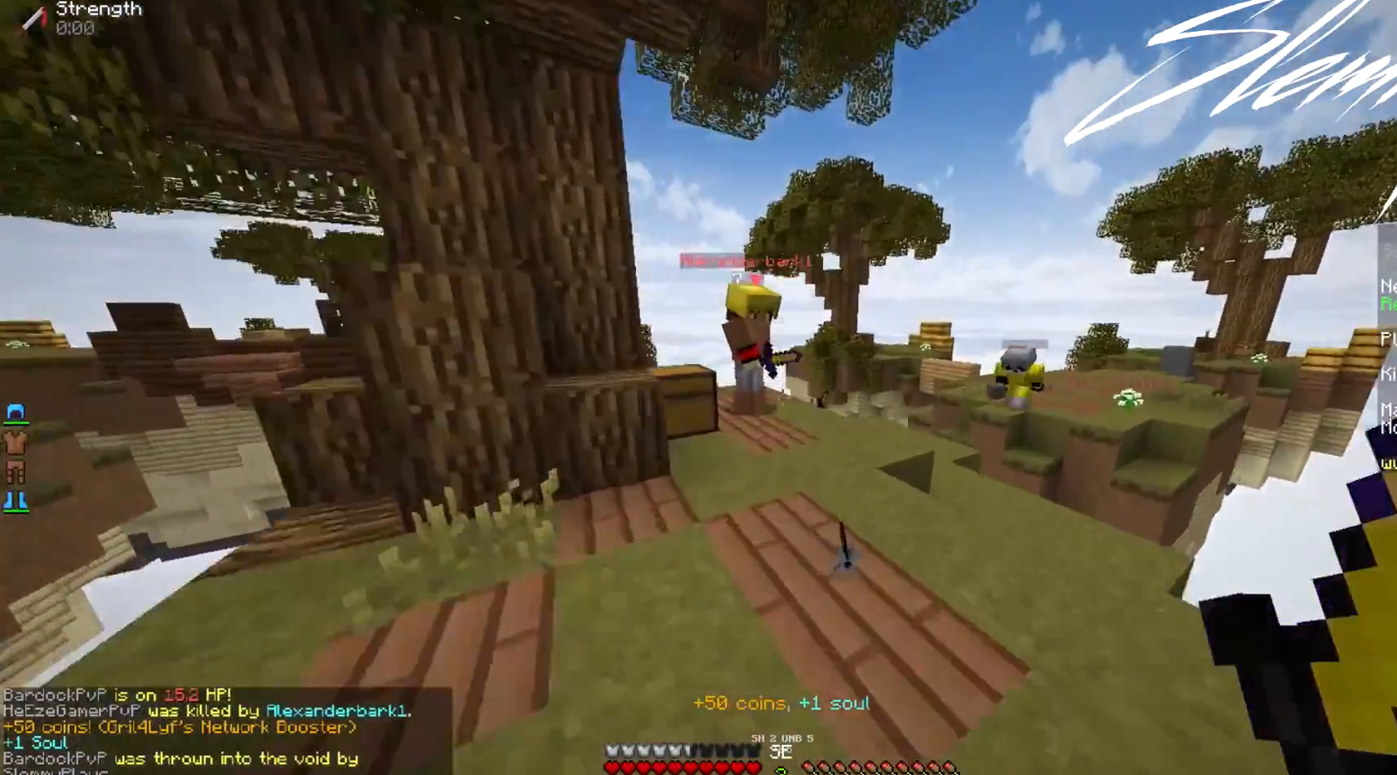
{"keys": ["a", "w"], "mouse": [], "events": [[267, "mouse_left", "down"], [333, "mouse_left", "up"], [367, "a", "down"], [433, "mouse_left", "down"], [467, "mouse_left", "up"]]}
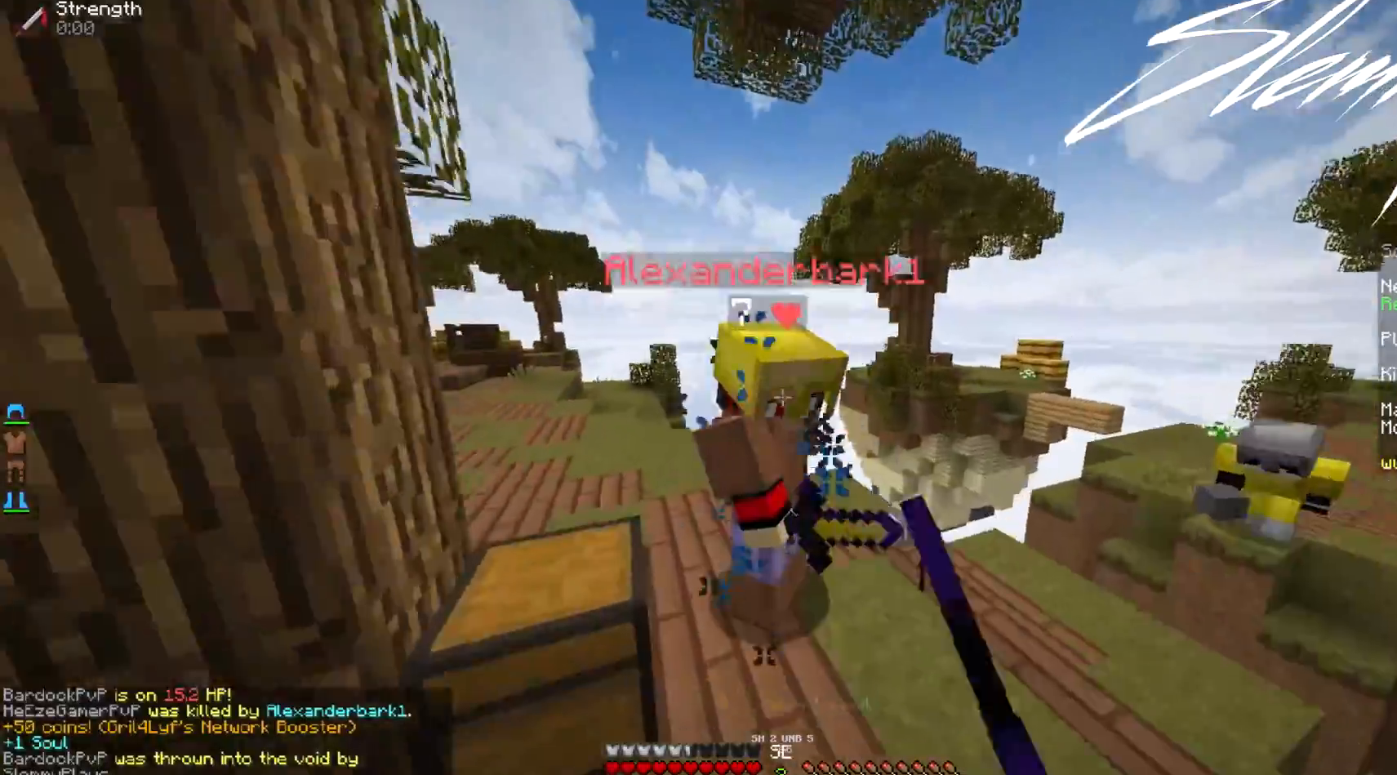
{"keys": ["w"], "mouse": ["left"], "events": [[33, "mouse_left", "down"], [133, "mouse_left", "up"], [133, "w", "up"], [167, "mouse_left", "down"], [333, "a", "up"], [433, "w", "down"]]}
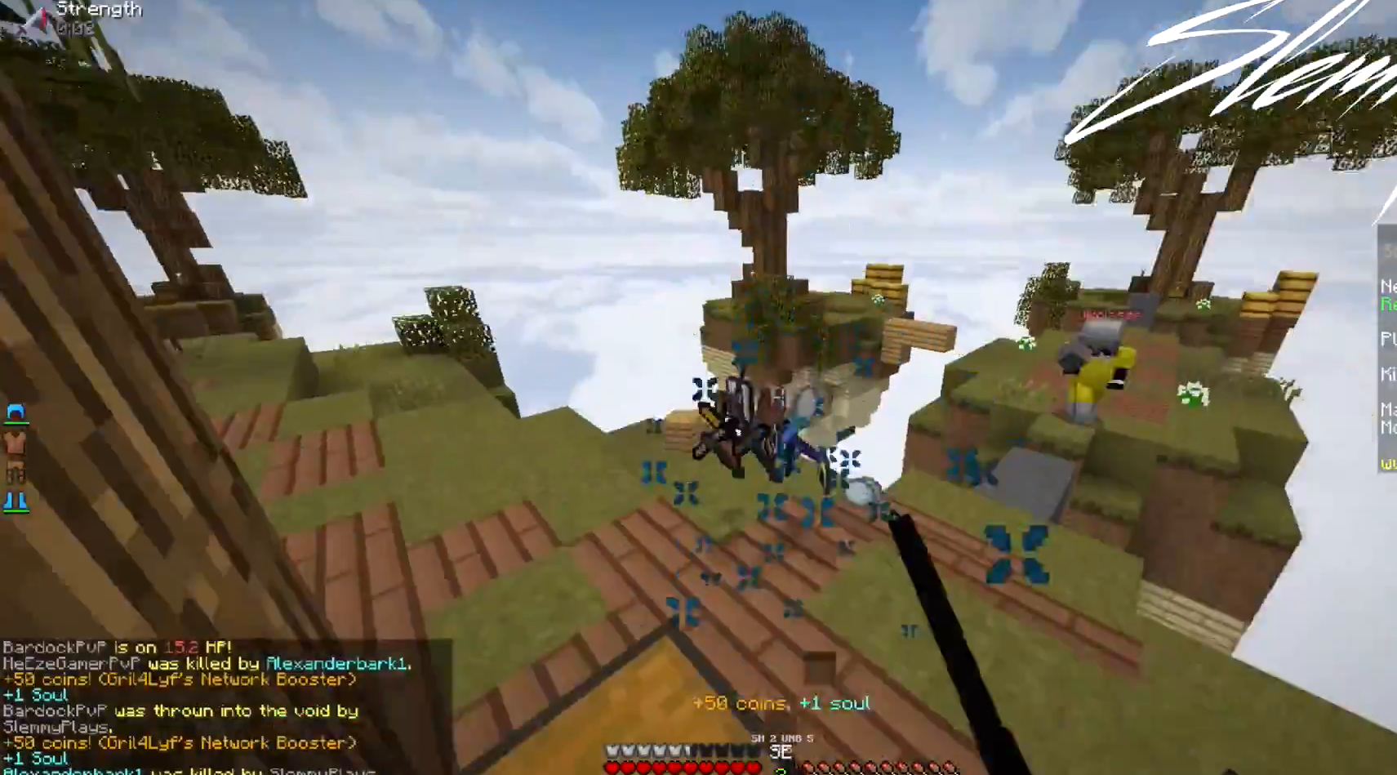
{"keys": ["a", "w"], "mouse": [], "events": [[33, "mouse_left", "up"], [67, "a", "down"], [67, "mouse_left", "down"], [200, "mouse_left", "up"], [233, "a", "up"], [233, "mouse_left", "down"], [267, "a", "down"], [267, "mouse_left", "up"]]}
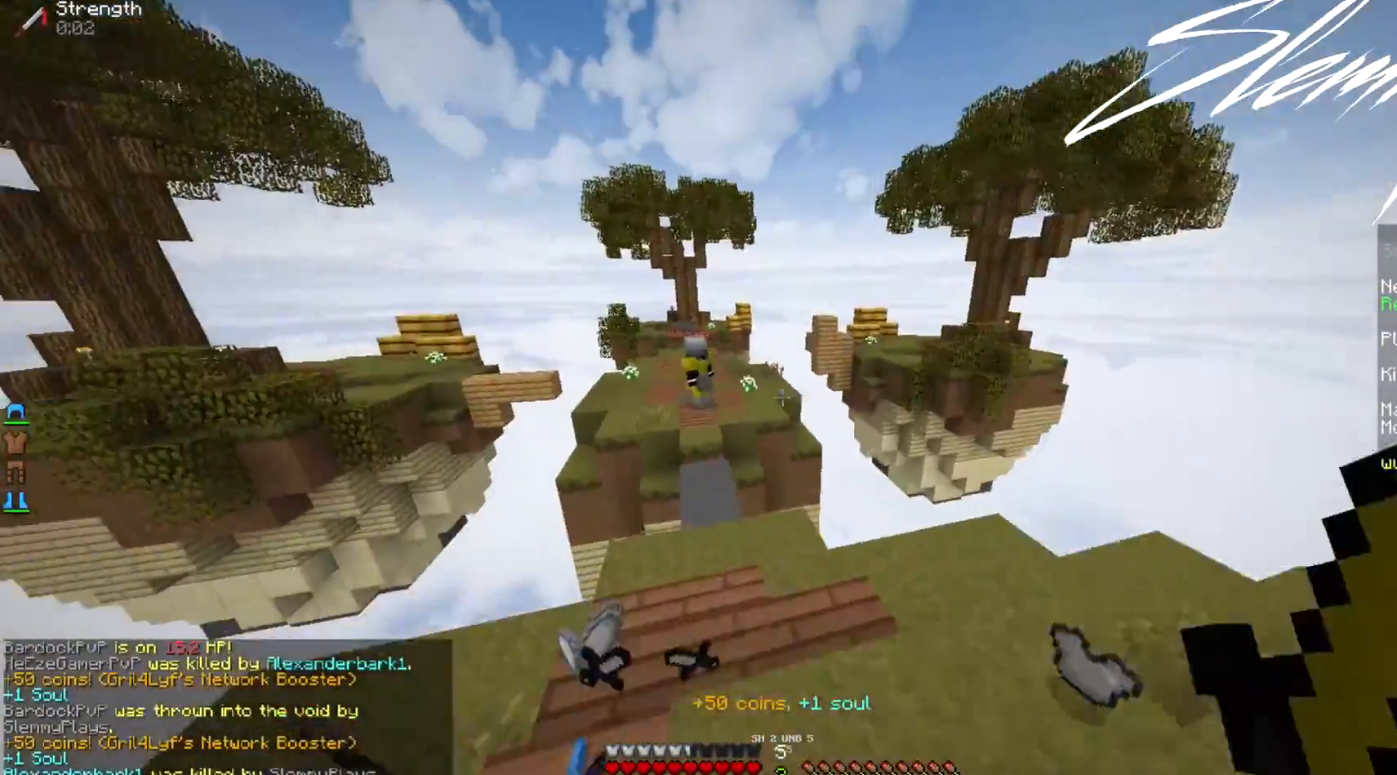
{"keys": ["w"], "mouse": [], "events": [[167, "a", "up"]]}
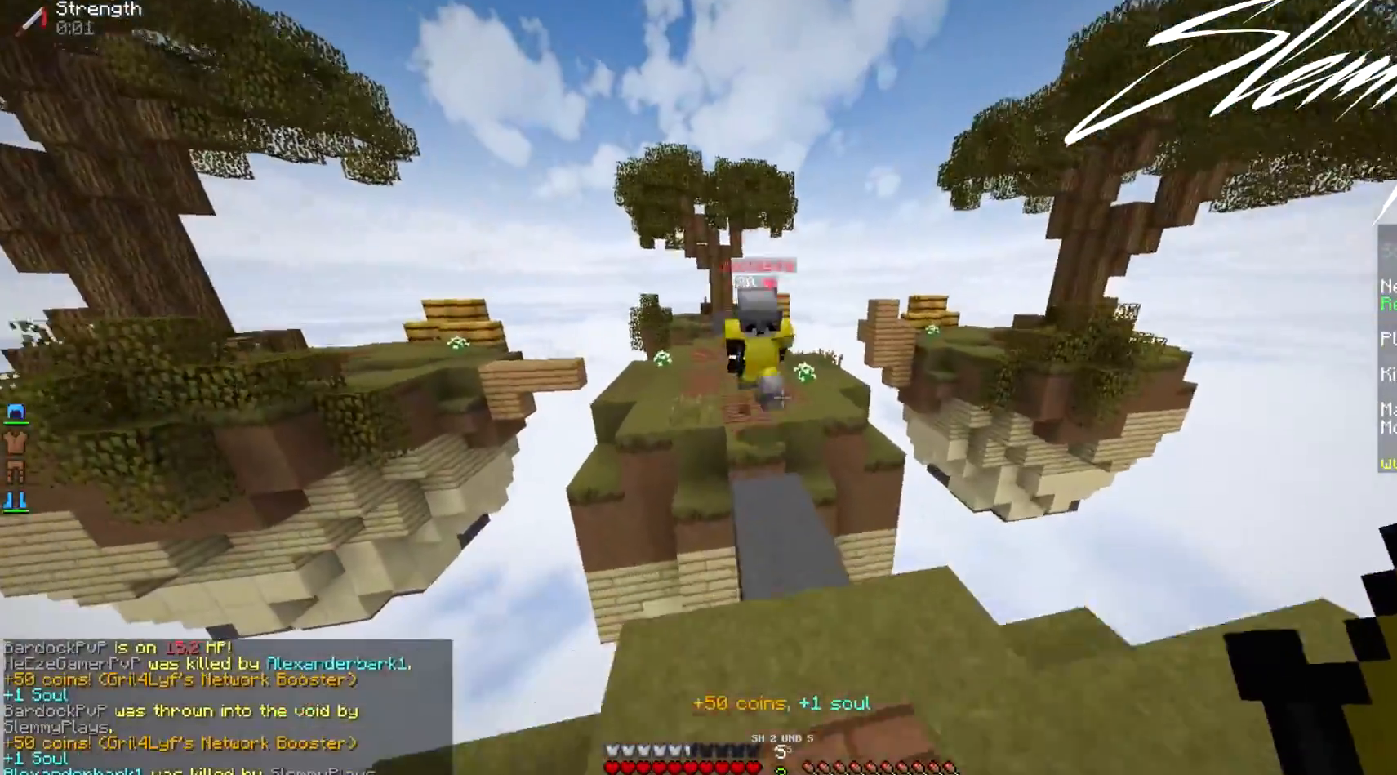
{"keys": ["s"], "mouse": [], "events": [[333, "mouse_left", "down"], [333, "s", "down"], [333, "w", "up"], [367, "mouse_left", "up"], [433, "mouse_left", "down"], [467, "mouse_left", "up"]]}
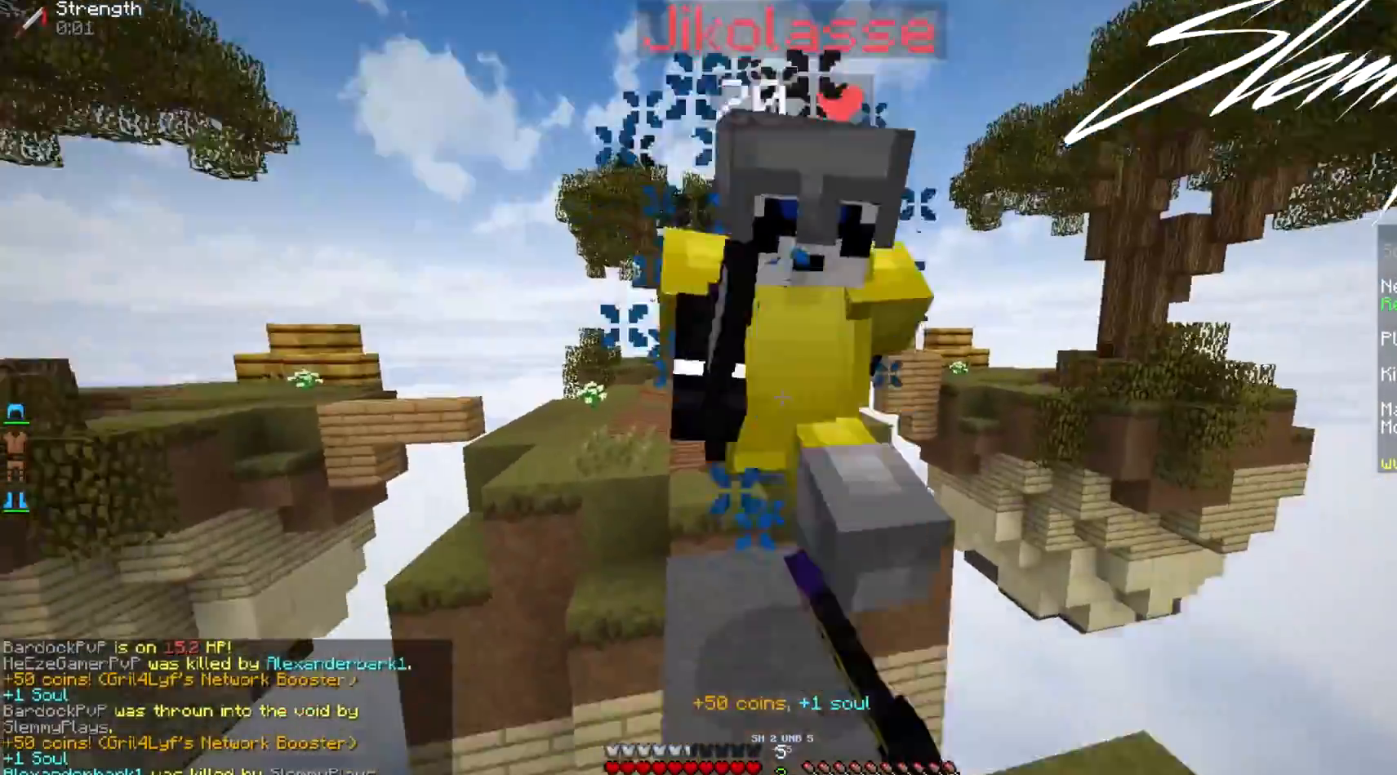
{"keys": ["s", "w"], "mouse": [], "events": [[33, "mouse_left", "down"], [33, "mouse_right", "down"], [67, "mouse_right", "up"], [167, "mouse_left", "up"], [200, "mouse_left", "down"], [200, "mouse_right", "down"], [233, "mouse_left", "up"], [233, "mouse_right", "up"], [267, "mouse_left", "down"], [267, "mouse_right", "down"], [367, "mouse_left", "up"], [367, "mouse_right", "up"], [433, "mouse_left", "down"], [467, "mouse_left", "up"], [467, "w", "down"]]}
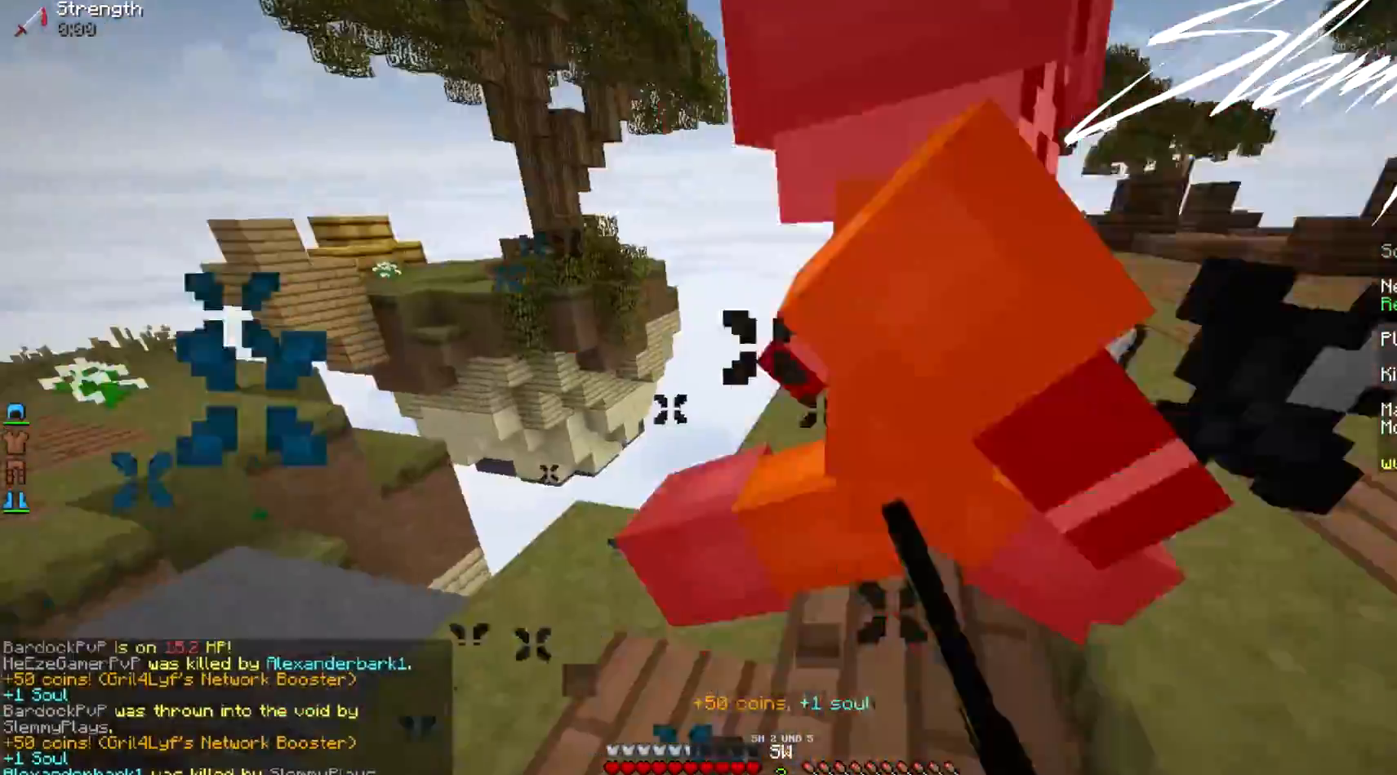
{"keys": ["d"], "mouse": ["left"], "events": [[33, "mouse_left", "down"], [33, "s", "up"], [133, "mouse_left", "up"], [200, "d", "down"], [200, "mouse_left", "down"], [200, "w", "up"], [267, "mouse_left", "up"], [333, "mouse_left", "down"], [400, "mouse_left", "up"], [467, "mouse_left", "down"]]}
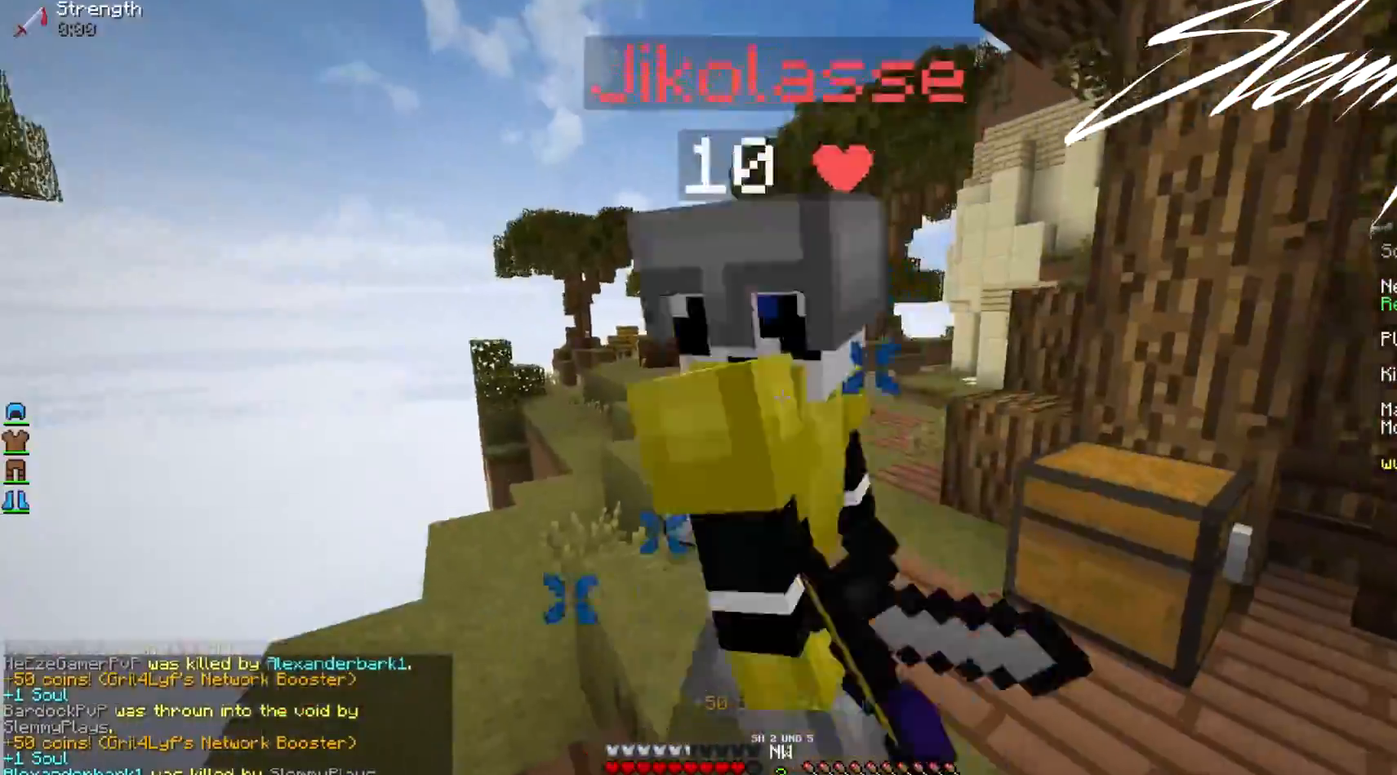
{"keys": ["d", "w"], "mouse": [], "events": [[33, "mouse_left", "up"], [133, "mouse_left", "down"], [233, "w", "down"], [267, "d", "up"], [333, "mouse_left", "up"], [367, "mouse_left", "down"], [467, "d", "down"], [467, "mouse_left", "up"]]}
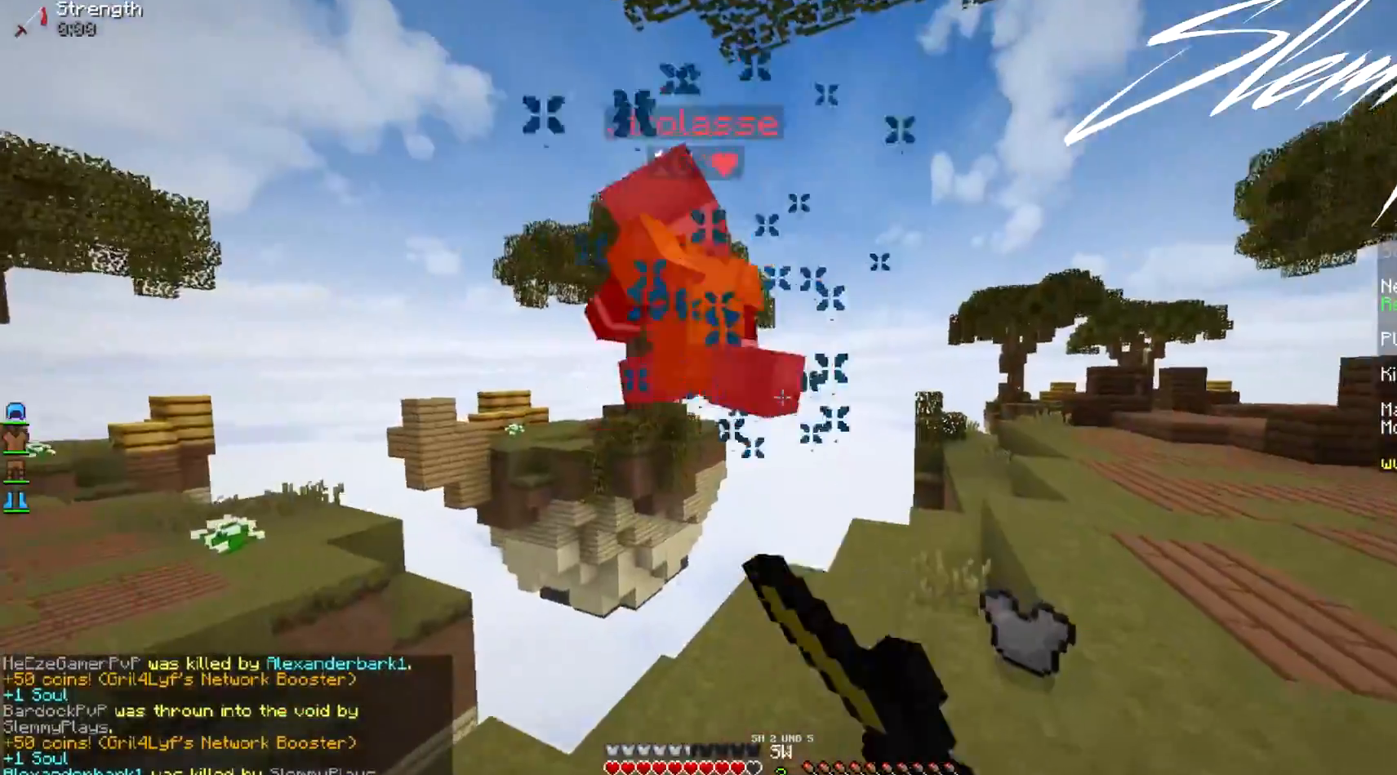
{"keys": ["w"], "mouse": ["left"], "events": [[33, "mouse_left", "down"], [133, "mouse_left", "up"], [167, "d", "up"], [167, "mouse_left", "down"], [267, "a", "down"], [267, "mouse_left", "up"], [333, "a", "up"], [333, "mouse_left", "down"], [433, "mouse_left", "up"], [467, "mouse_left", "down"]]}
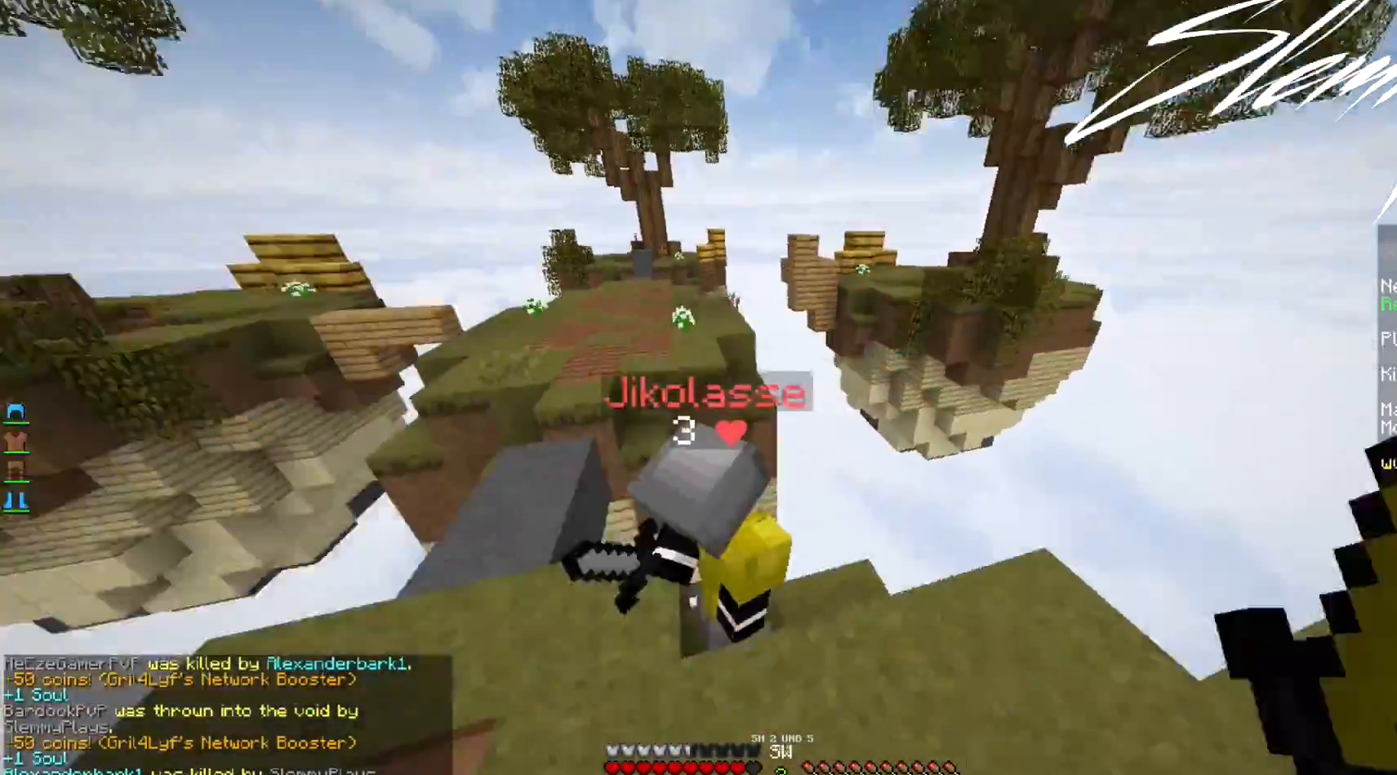
{"keys": ["s"], "mouse": [], "events": [[67, "mouse_left", "up"], [67, "s", "down"], [133, "mouse_left", "down"], [133, "w", "up"], [167, "mouse_left", "up"], [233, "mouse_left", "down"], [267, "w", "down"], [333, "mouse_left", "up"], [333, "s", "up"], [400, "mouse_left", "down"], [433, "s", "down"], [500, "mouse_left", "up"], [500, "w", "up"]]}
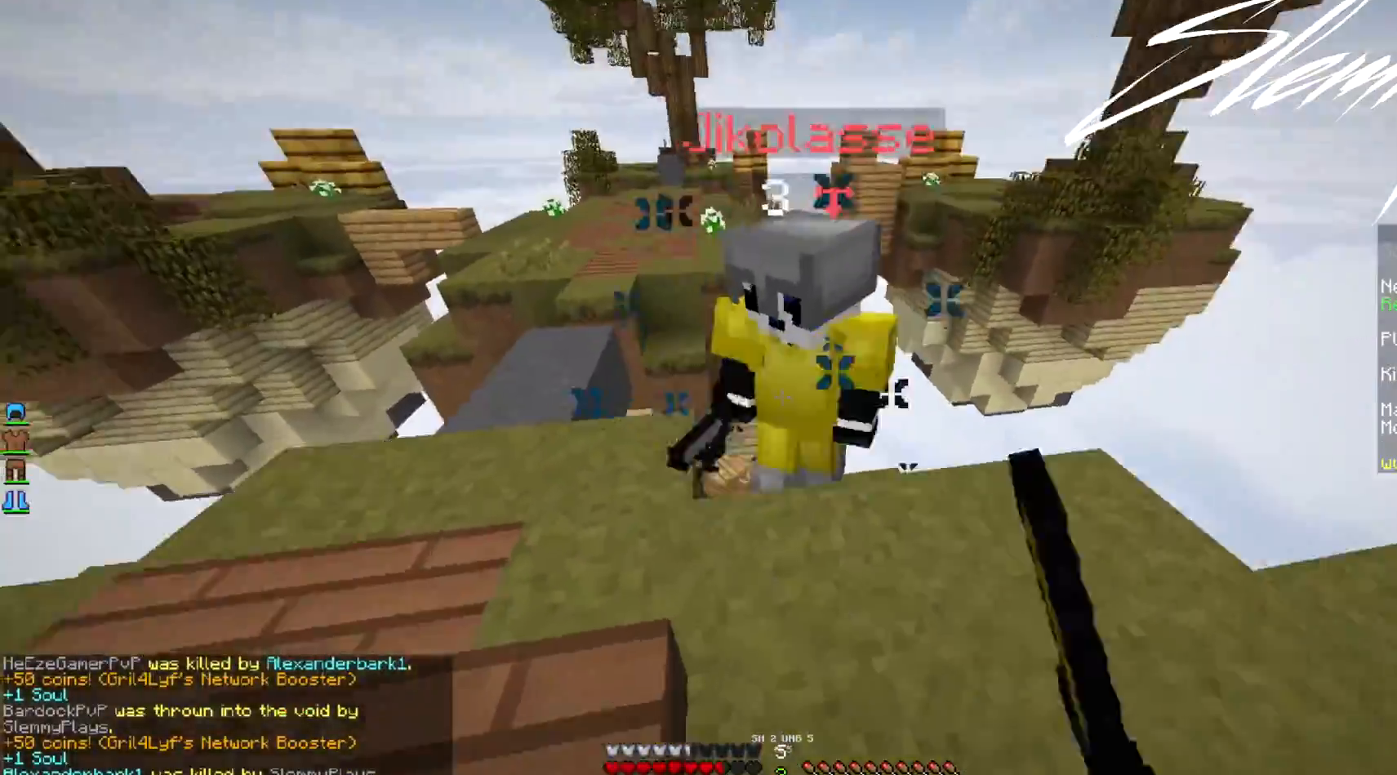
{"keys": ["d", "w"], "mouse": [], "events": [[33, "mouse_left", "down"], [133, "mouse_left", "up"], [200, "mouse_left", "down"], [200, "w", "down"], [233, "s", "up"], [300, "mouse_left", "up"], [433, "d", "down"]]}
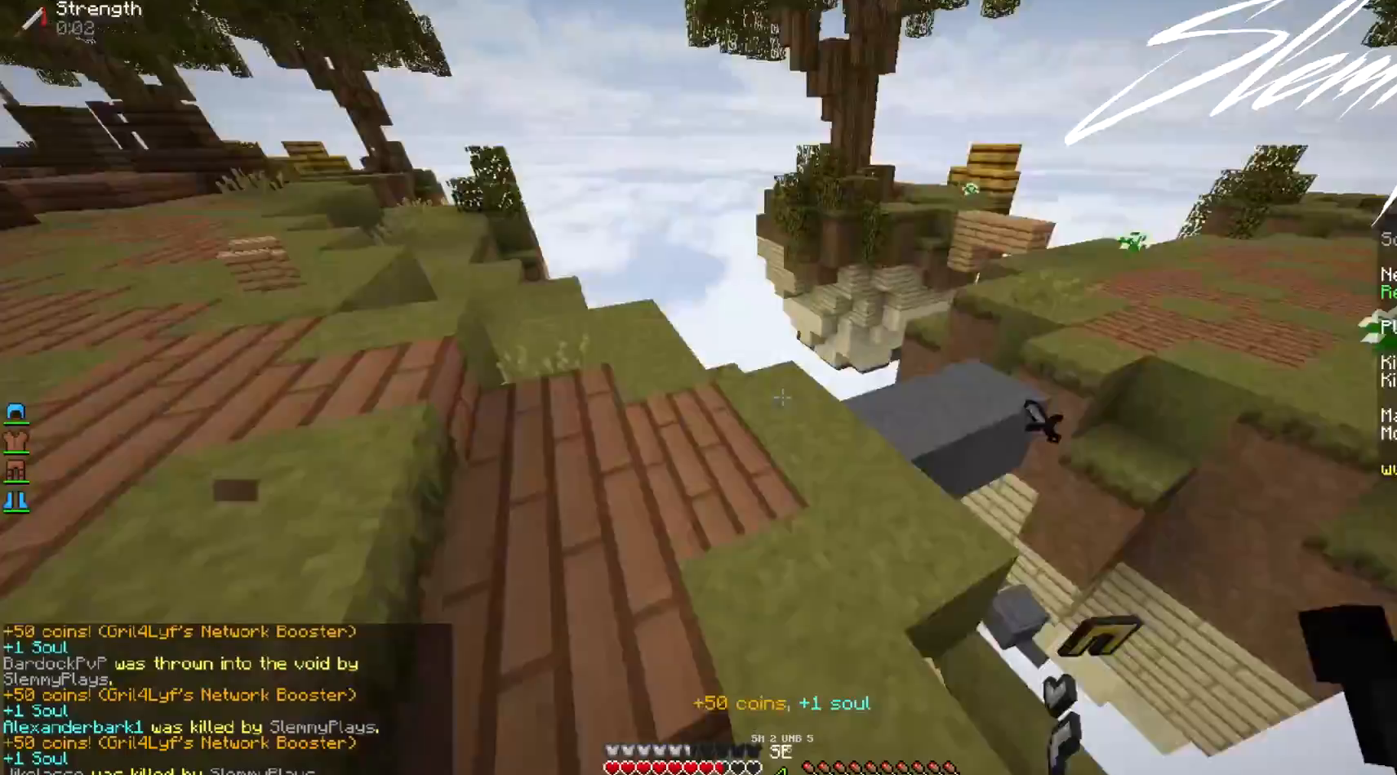
{"keys": ["w"], "mouse": [], "events": [[133, "d", "up"], [267, "a", "down"], [433, "a", "up"]]}
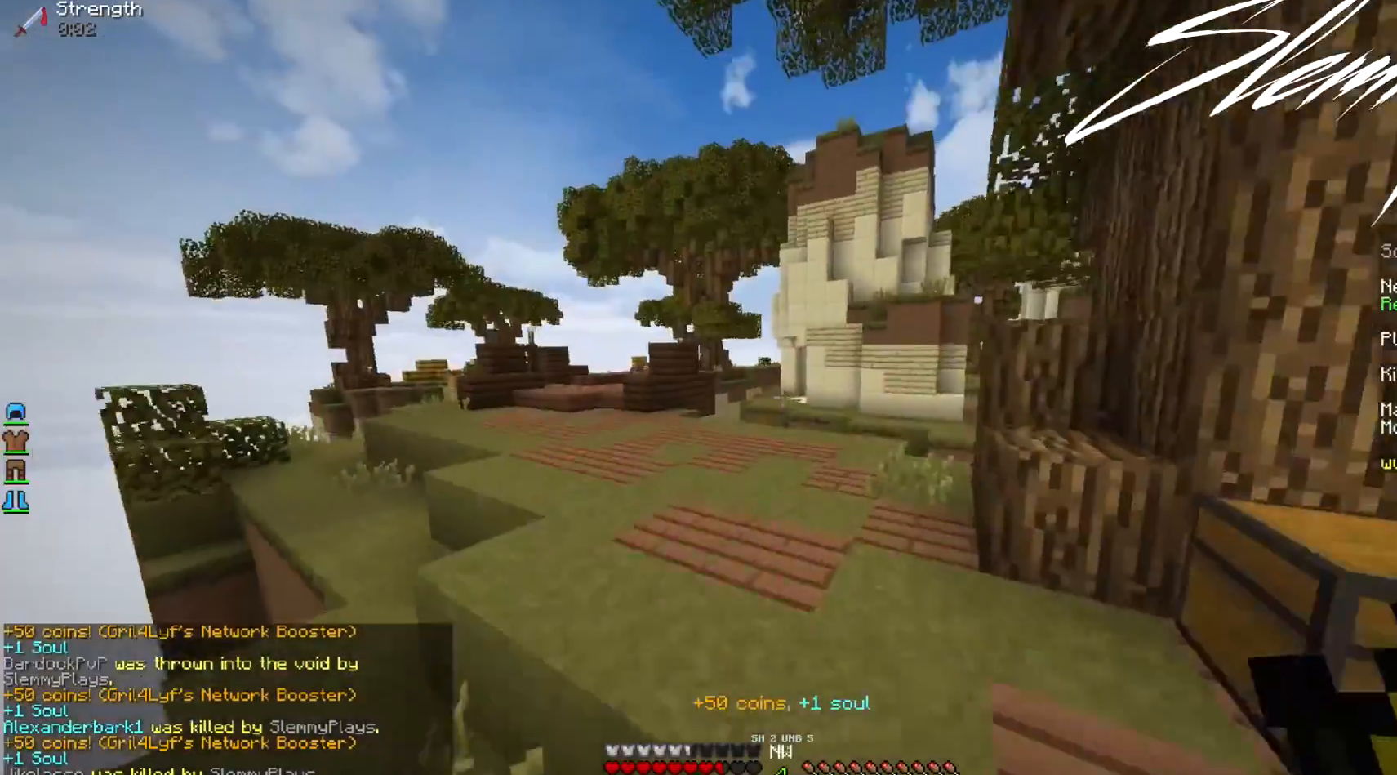
{"keys": ["a", "w"], "mouse": ["right"], "events": [[133, "mouse_left", "down"], [167, "a", "down"], [233, "mouse_right", "down"], [267, "mouse_left", "up"]]}
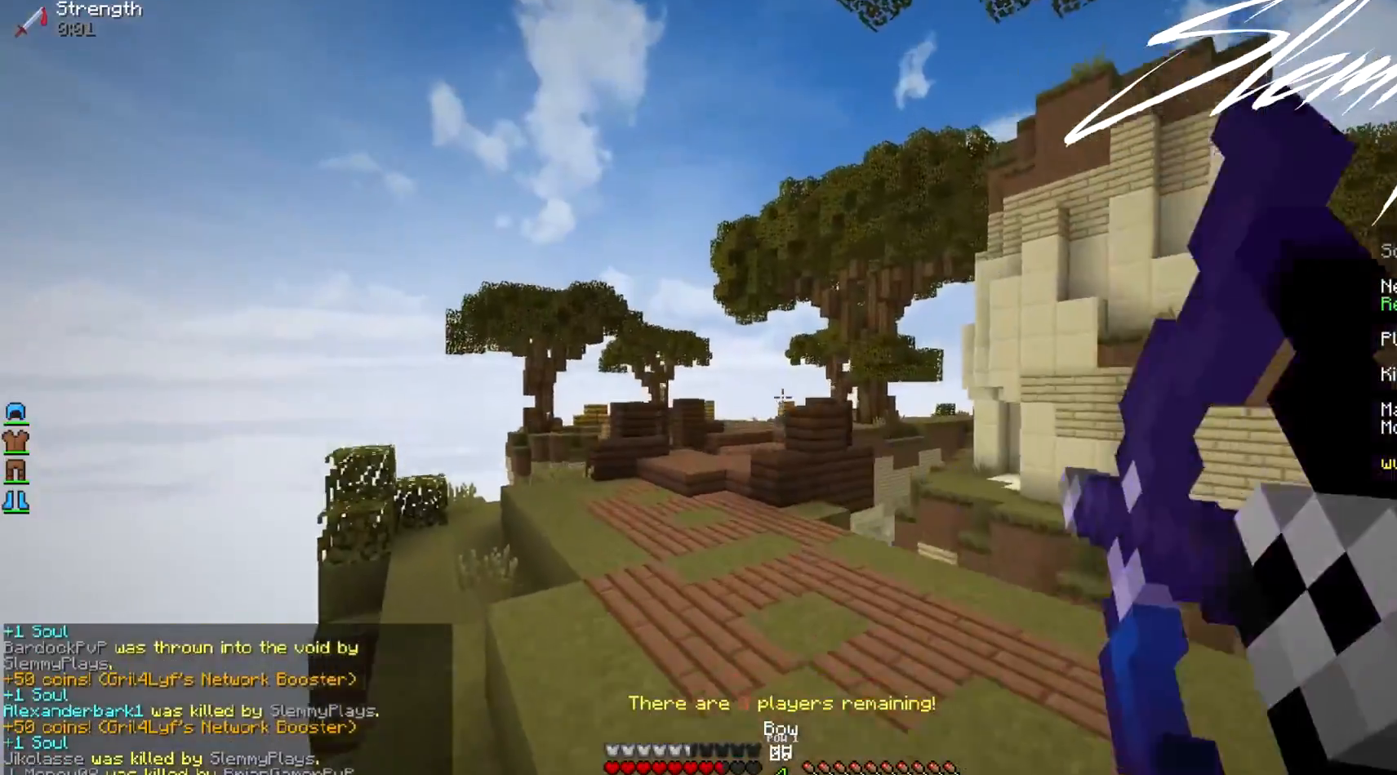
{"keys": ["w"], "mouse": ["right"], "events": [[267, "a", "up"]]}
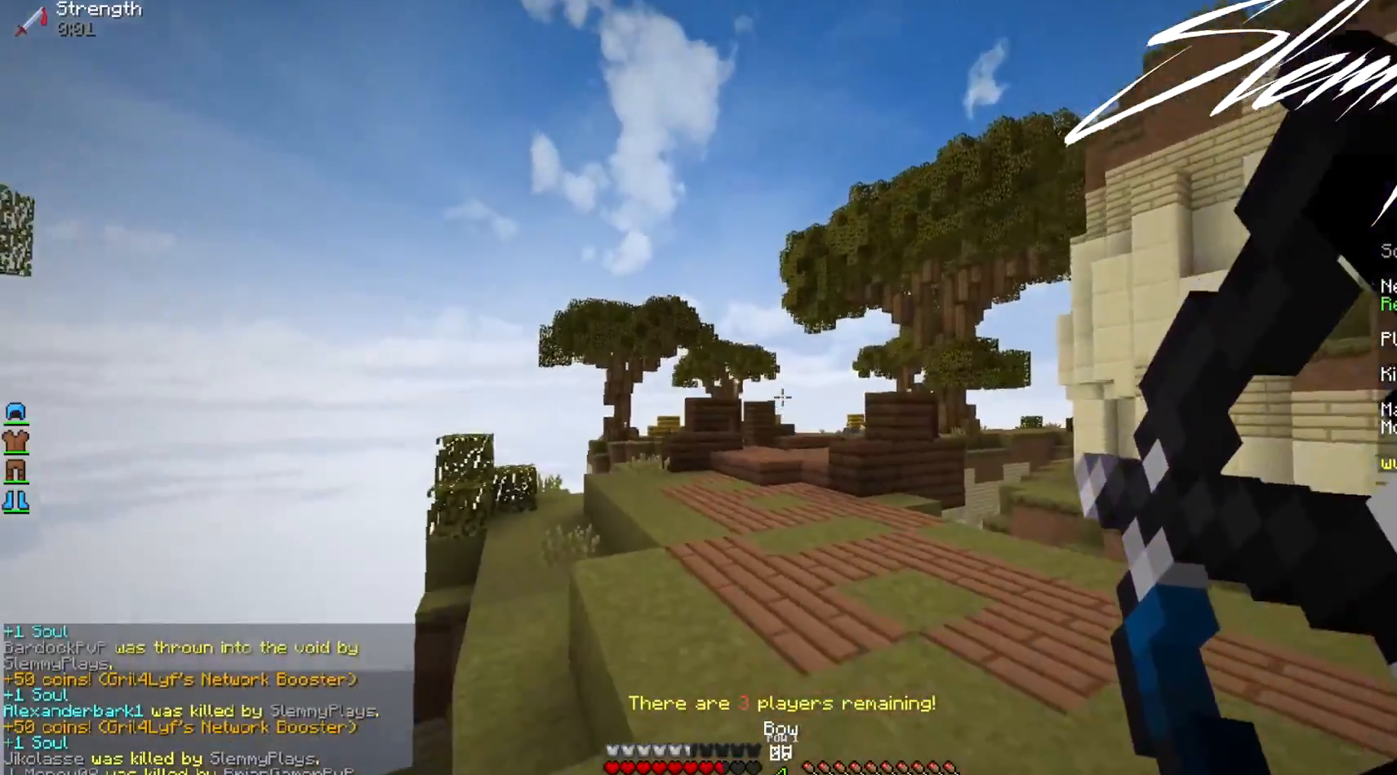
{"keys": ["a", "w"], "mouse": [], "events": [[100, "a", "down"], [100, "mouse_right", "up"]]}
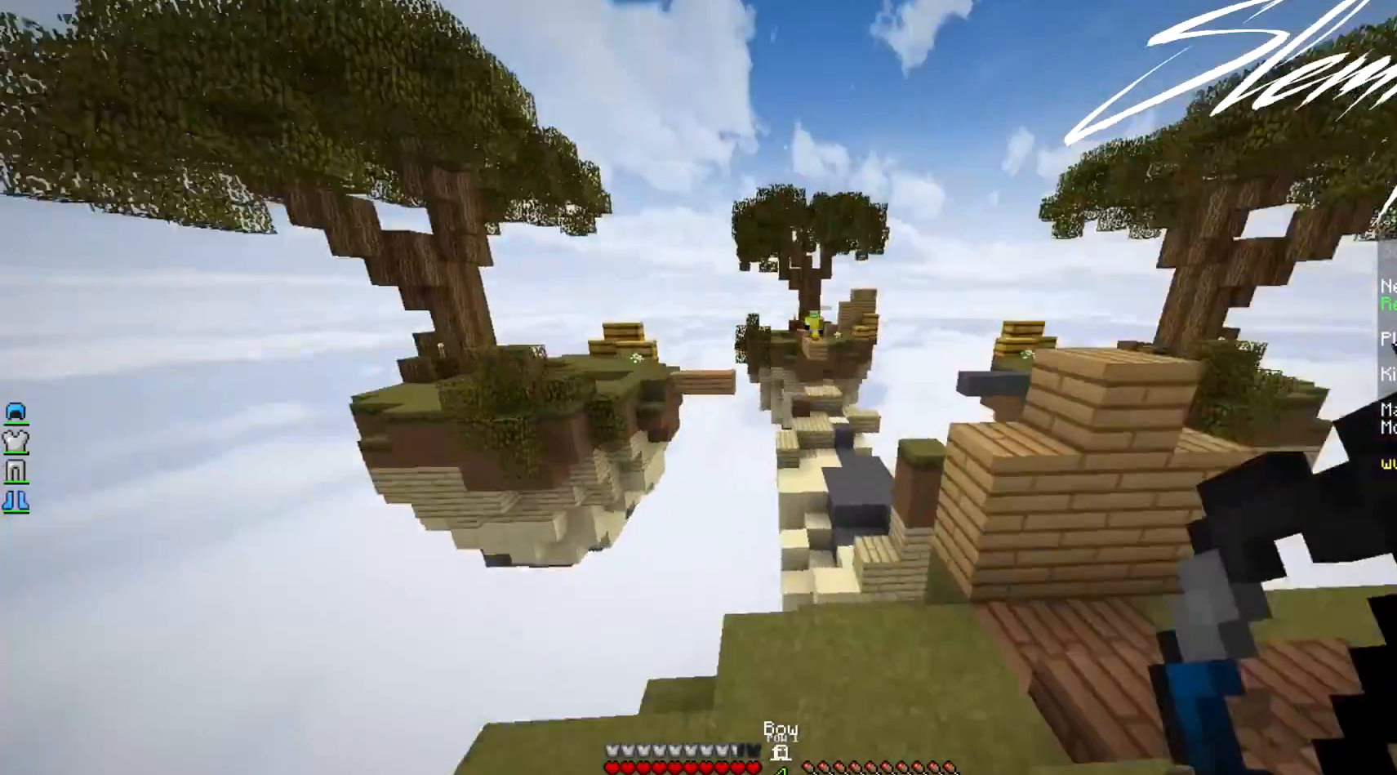
{"keys": ["a", "s"], "mouse": ["right"], "events": [[167, "s", "down"], [200, "w", "up"], [300, "mouse_left", "down"], [400, "mouse_right", "down"], [433, "mouse_left", "up"]]}
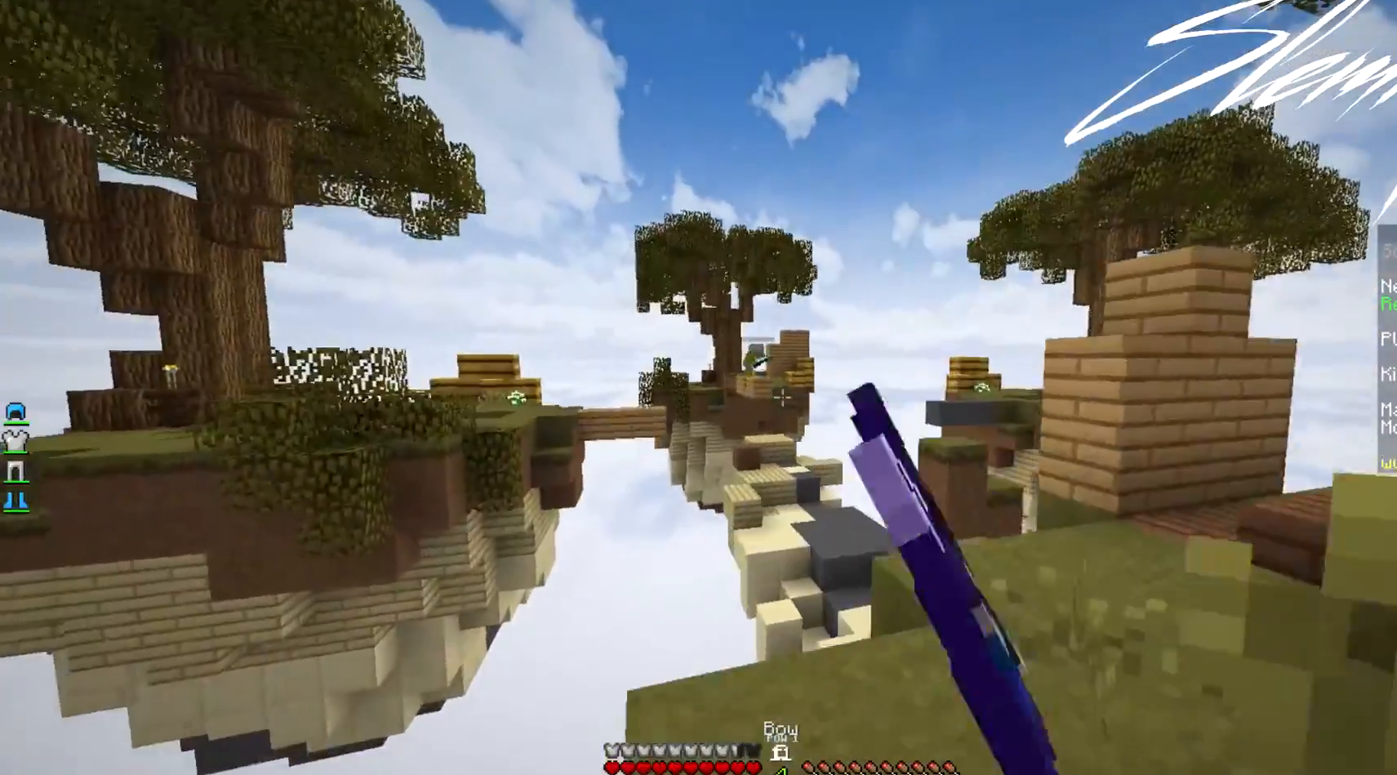
{"keys": ["a", "s"], "mouse": ["right"], "events": []}
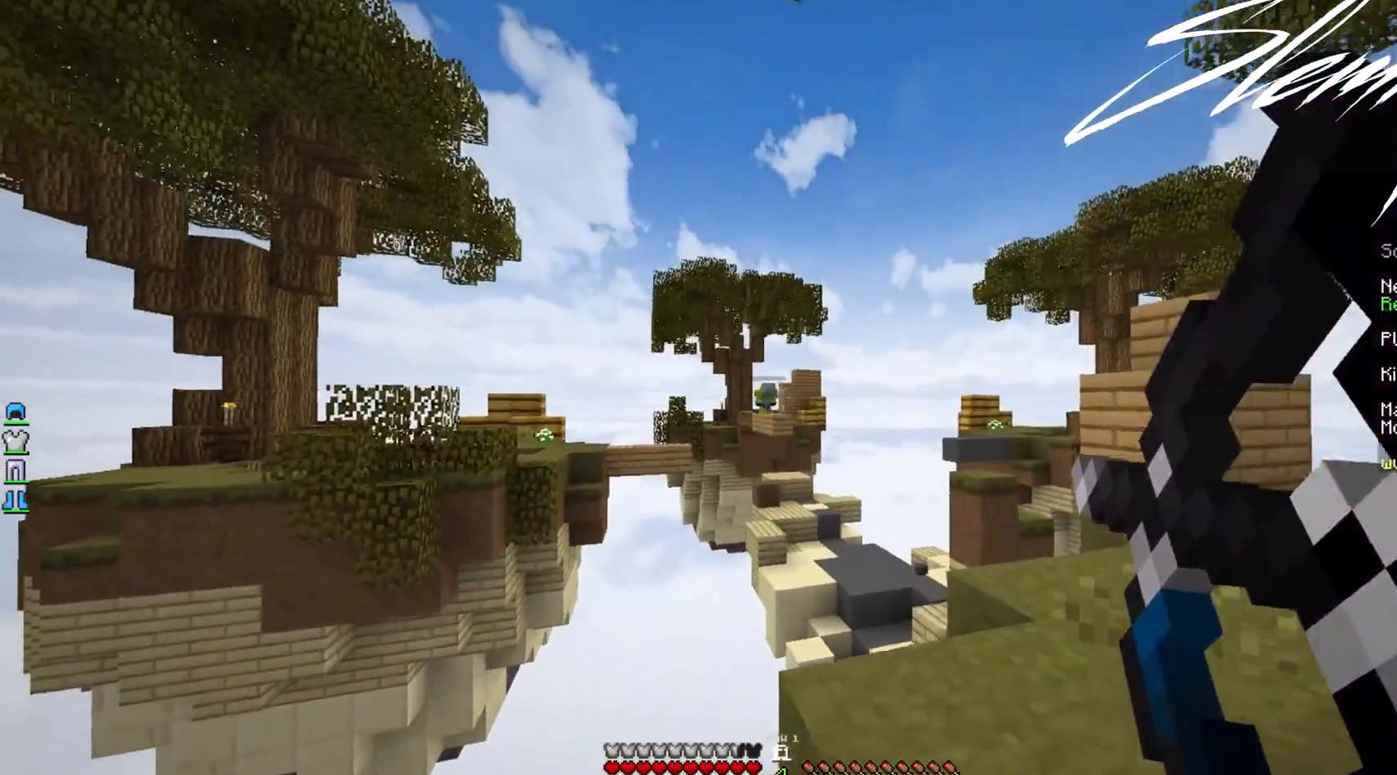
{"keys": ["a"], "mouse": ["right"], "events": [[333, "s", "up"], [400, "mouse_left", "down"], [400, "mouse_right", "up"], [500, "mouse_left", "up"], [500, "mouse_right", "down"]]}
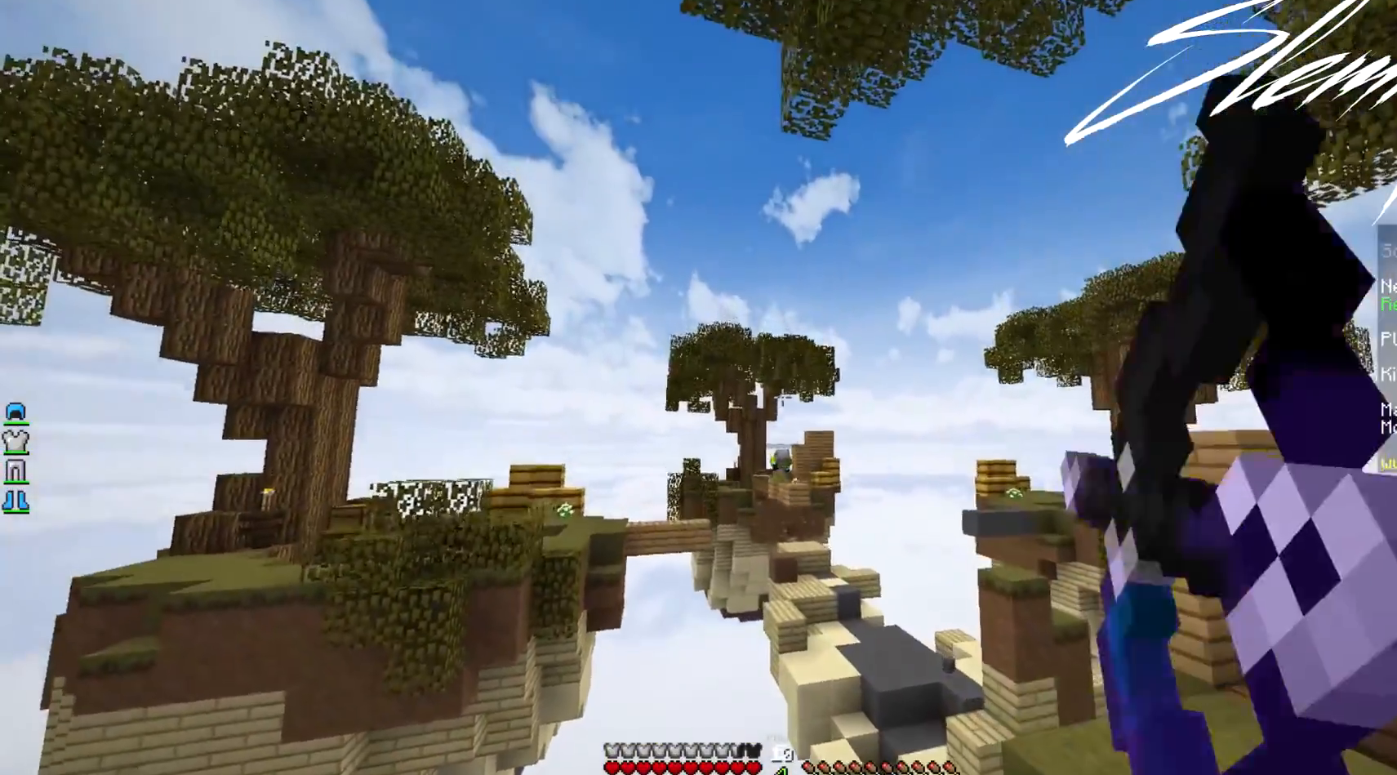
{"keys": [], "mouse": ["right"], "events": [[100, "a", "up"]]}
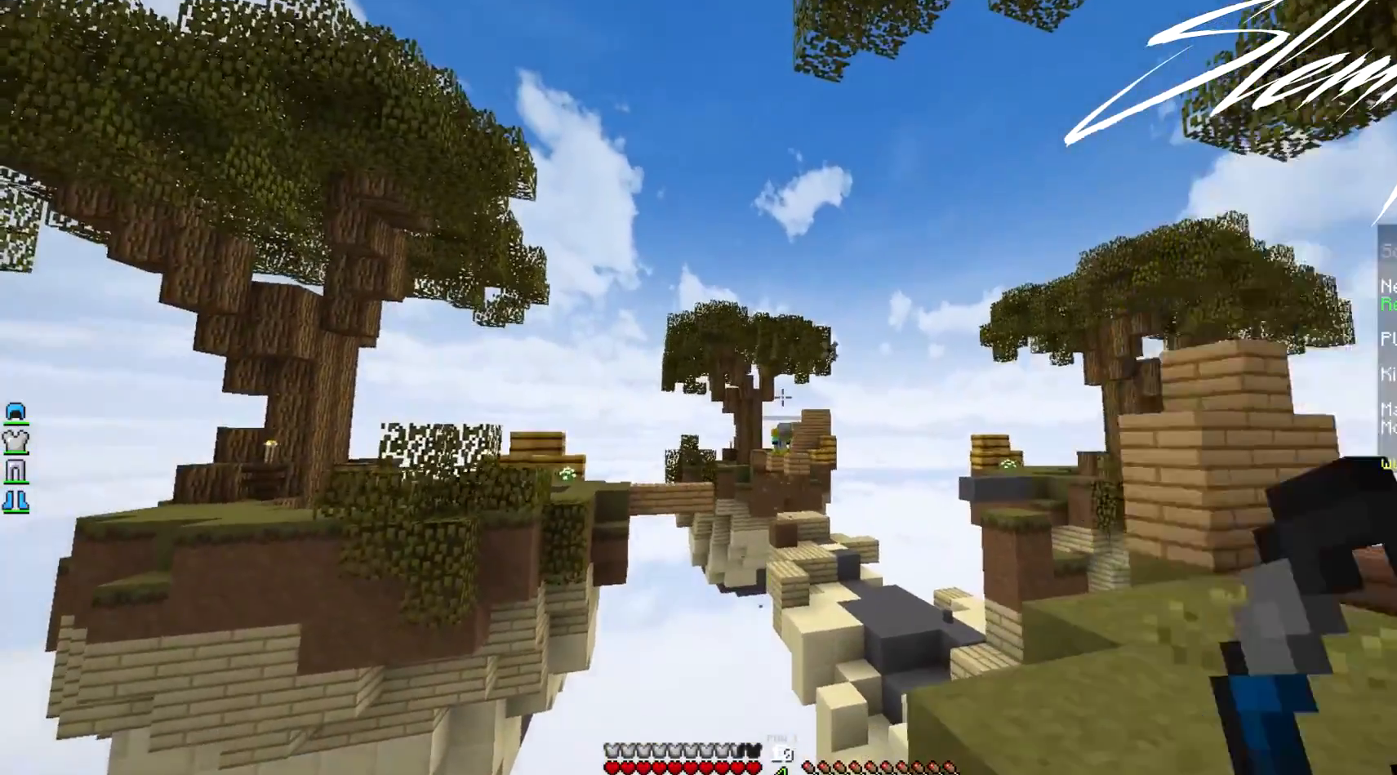
{"keys": [], "mouse": ["right"], "events": []}
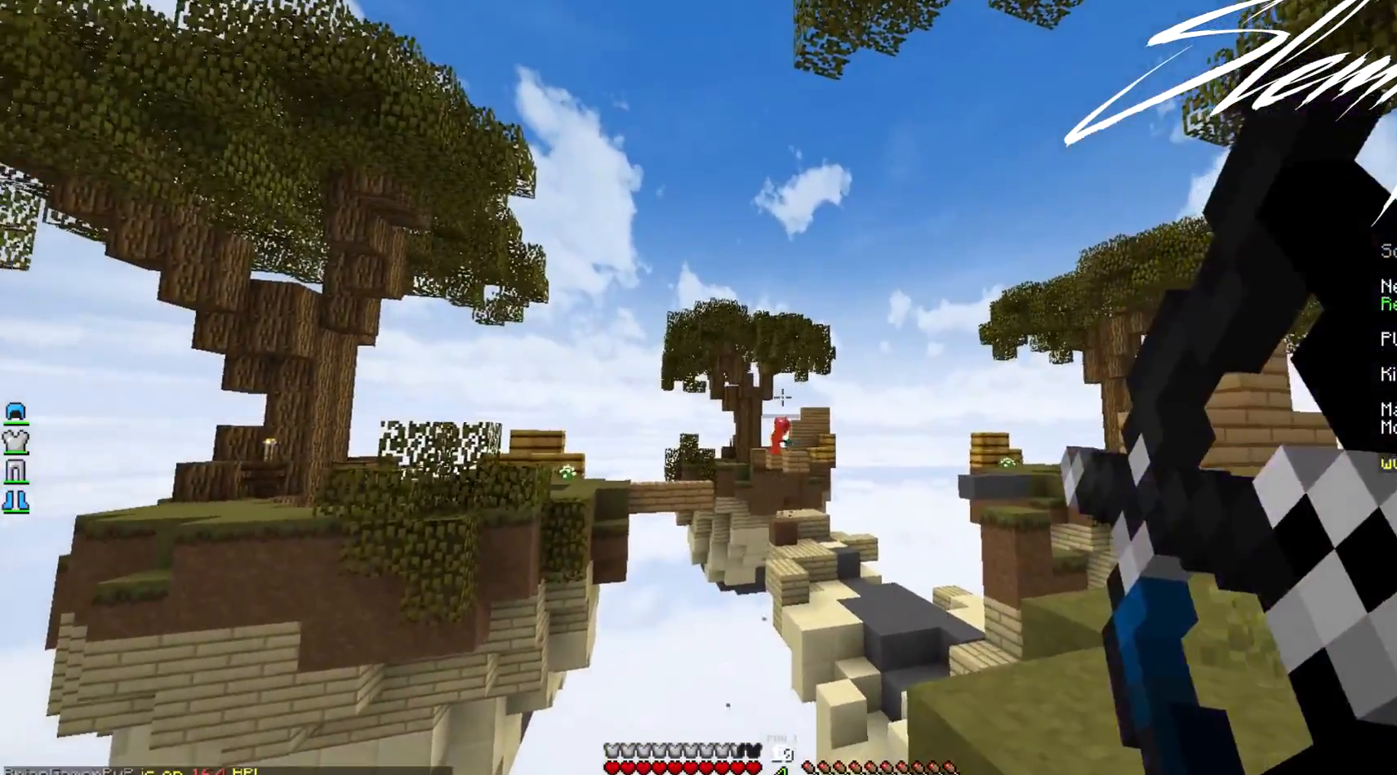
{"keys": [], "mouse": ["right"], "events": [[100, "mouse_left", "down"], [100, "mouse_right", "up"], [267, "mouse_left", "up"], [267, "mouse_right", "down"]]}
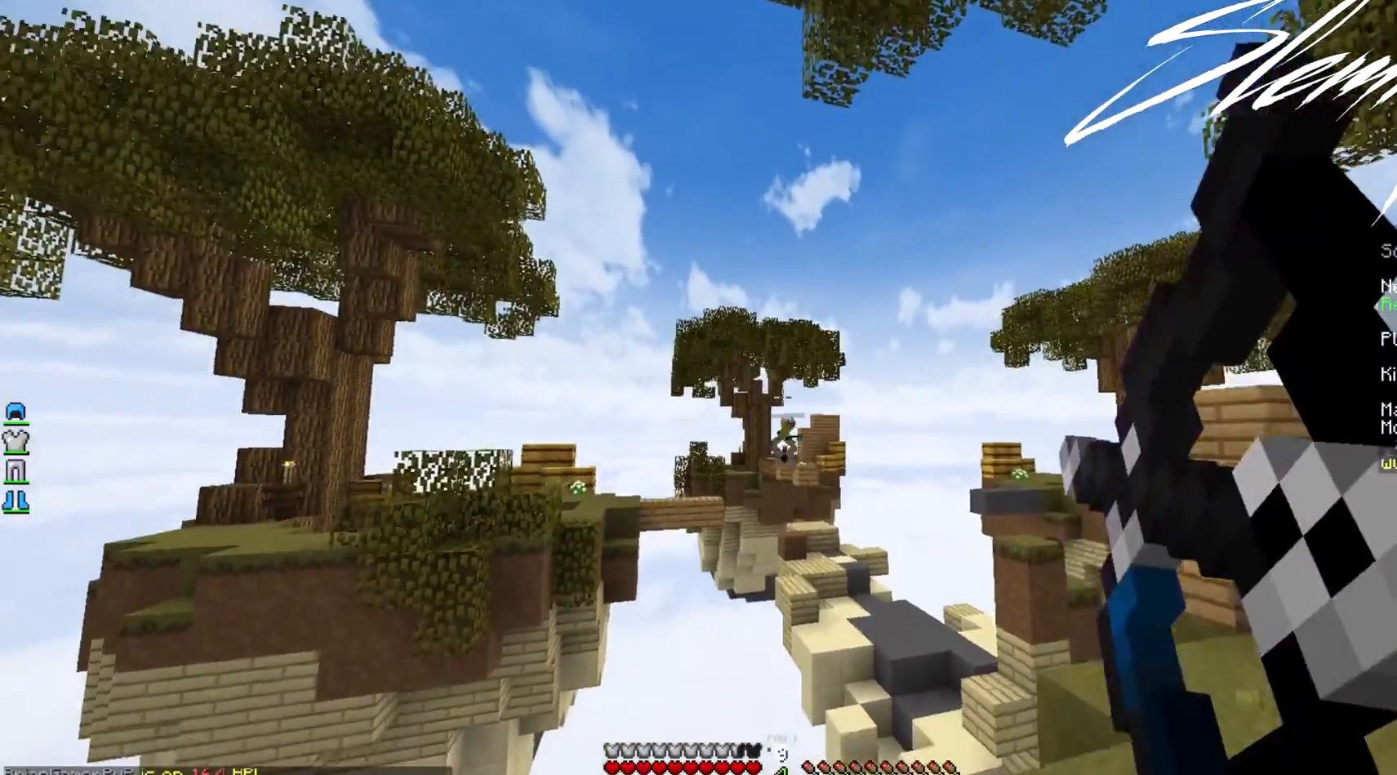
{"keys": [], "mouse": ["right"], "events": []}